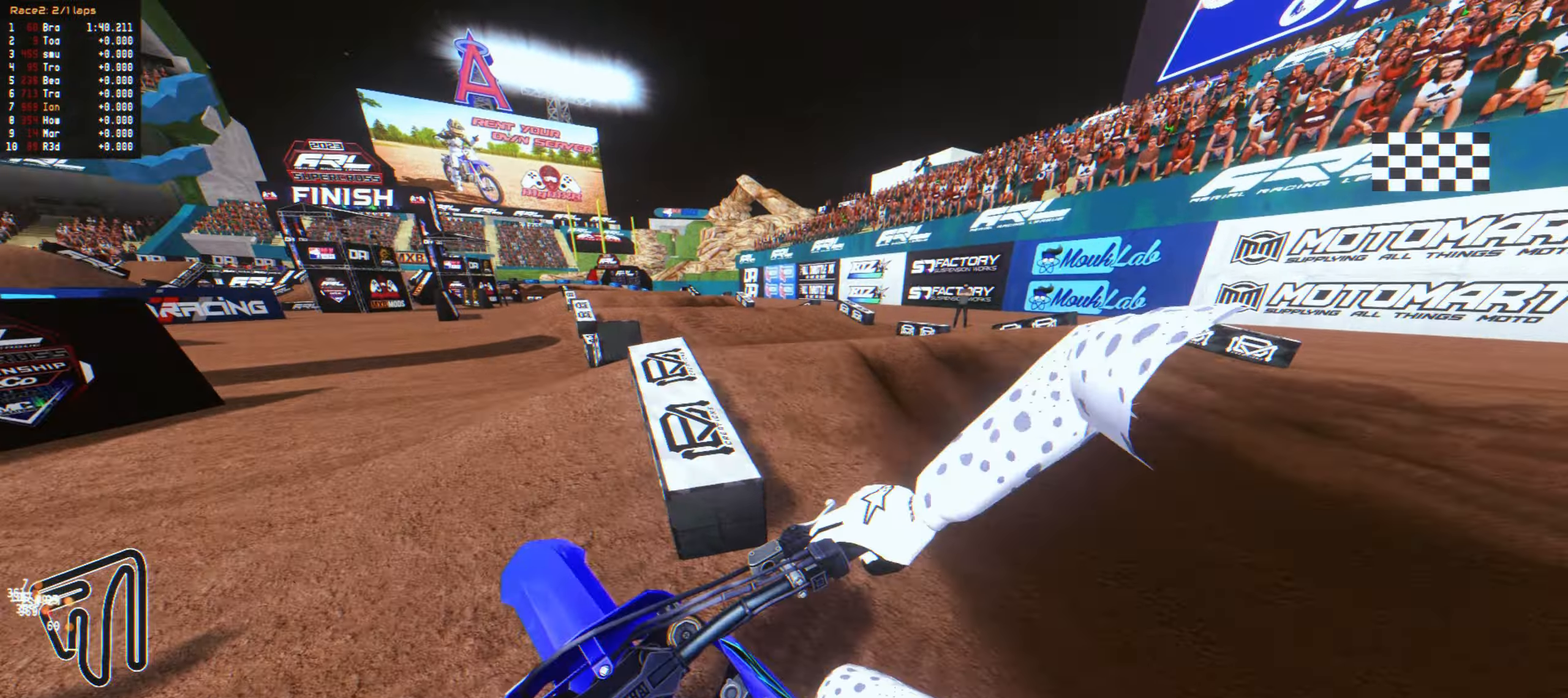
Gameplay with a controller (PlayStation layout); each line is a JSON object with the inputs held at the frame after it. "events" lists button and stick changes between this image and that frame as [ms after this image, input, new state], when the widget could be followed in between.
{"buttons": ["R2"], "left_stick": "center", "right_stick": "center"}
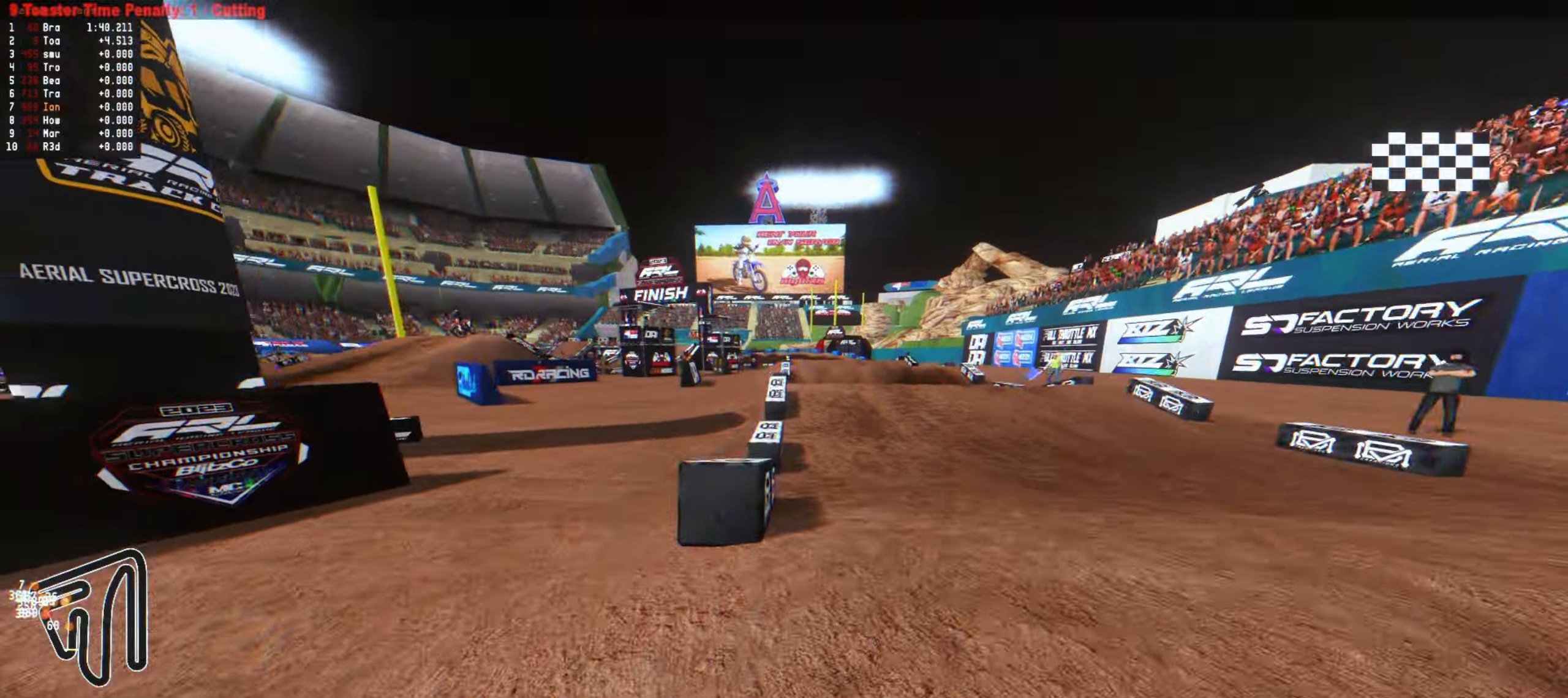
{"buttons": [], "left_stick": "center", "right_stick": "center", "events": [[100, "R2", "up"], [150, "left_stick", "right"], [350, "left_stick", "center"]]}
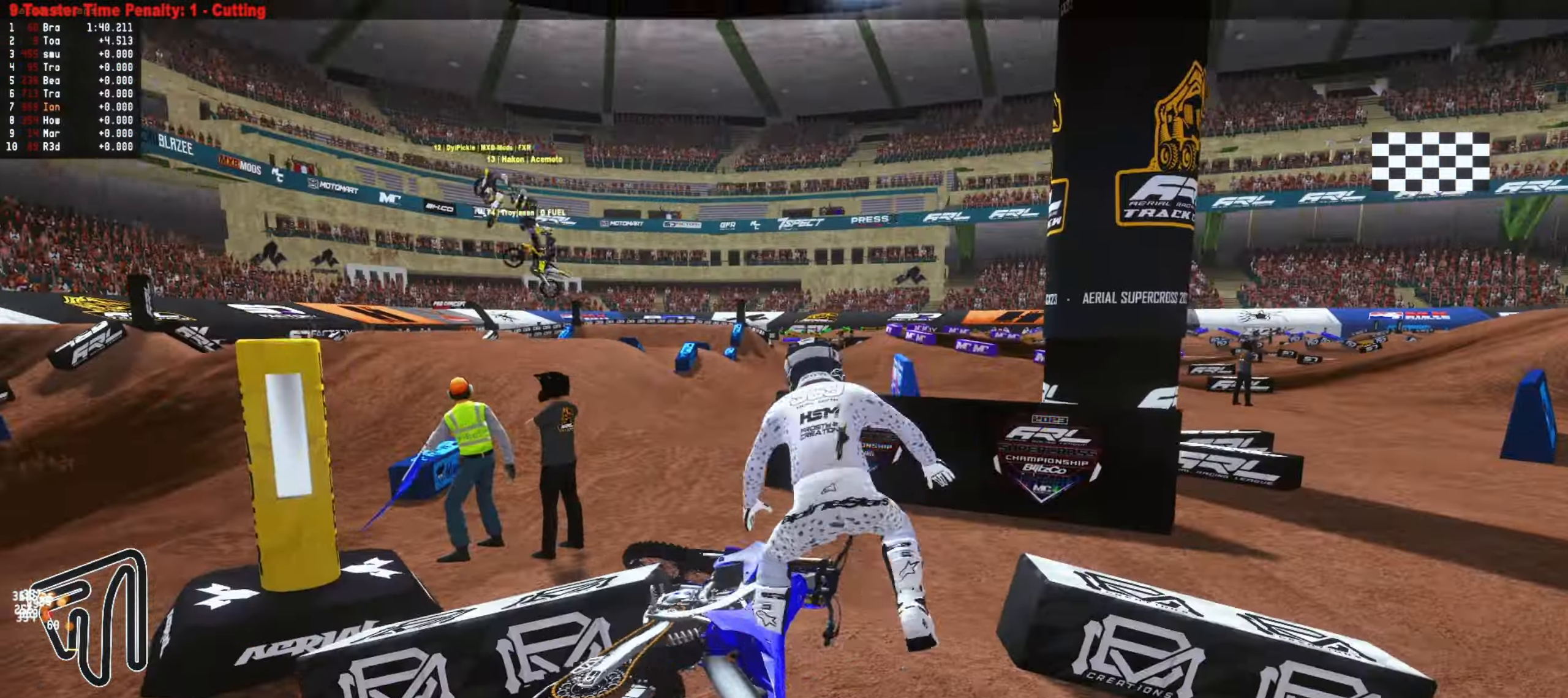
{"buttons": ["R2"], "left_stick": "left", "right_stick": "center"}
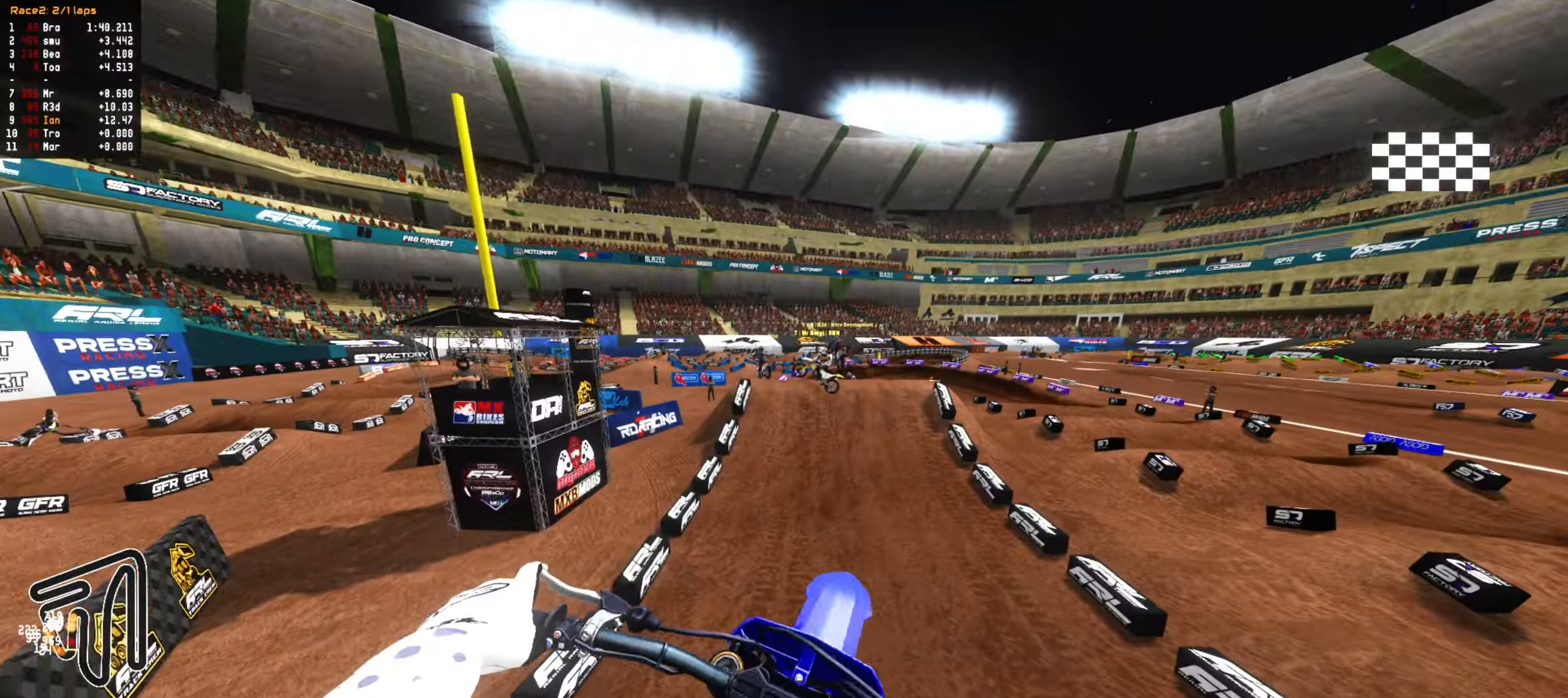
{"buttons": ["R2"], "left_stick": "up-left", "right_stick": "center", "events": [[267, "left_stick", "up-left"]]}